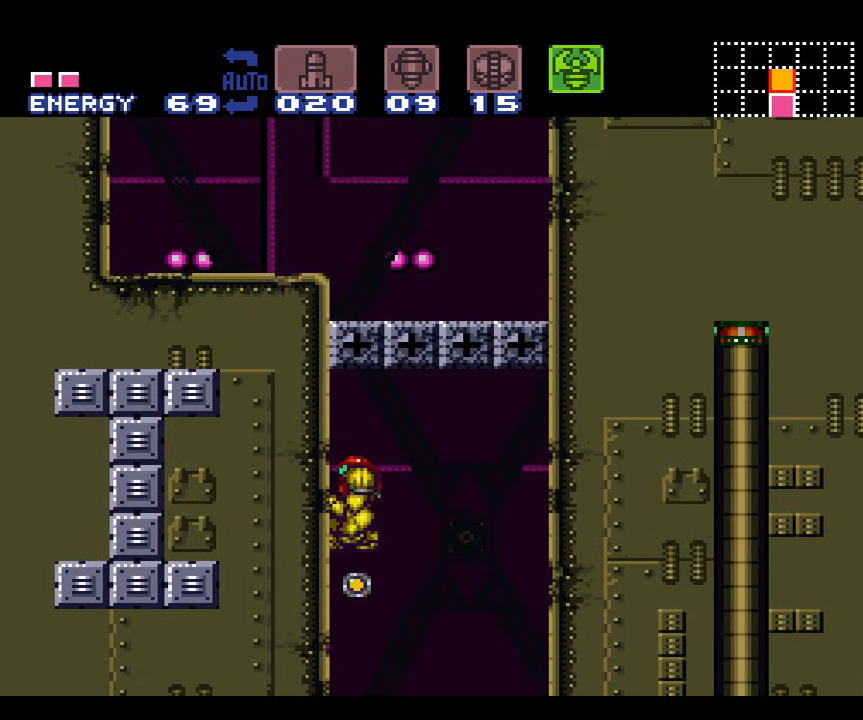
Gameplay with a controller (Nintendo layout); each line is a JSON object with the inputs held at the frame after it. "events" lists button and stick changes between this image and that frame as [ms after this image, input, new state], when the widget could be followed in between. Not read: L3 R3.
{"buttons": ["Y", "DPAD_DOWN"], "events": [[117, "Y", "down"], [200, "DPAD_UP", "up"], [267, "Y", "up"], [300, "DPAD_DOWN", "down"], [383, "DPAD_DOWN", "up"], [450, "DPAD_DOWN", "down"], [450, "Y", "down"]]}
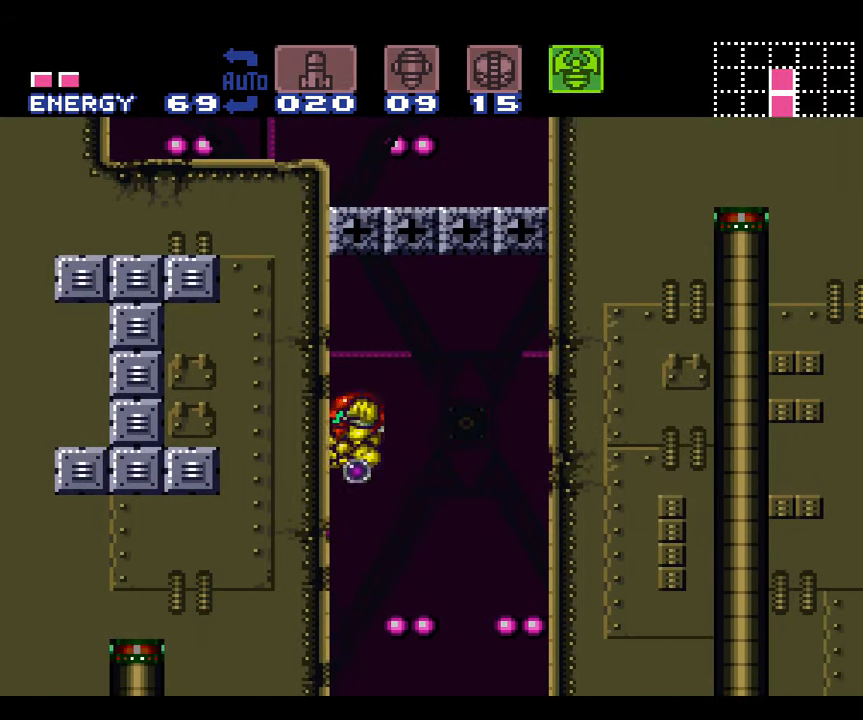
{"buttons": [], "events": [[50, "DPAD_DOWN", "up"], [50, "Y", "up"], [100, "Y", "down"], [267, "Y", "up"]]}
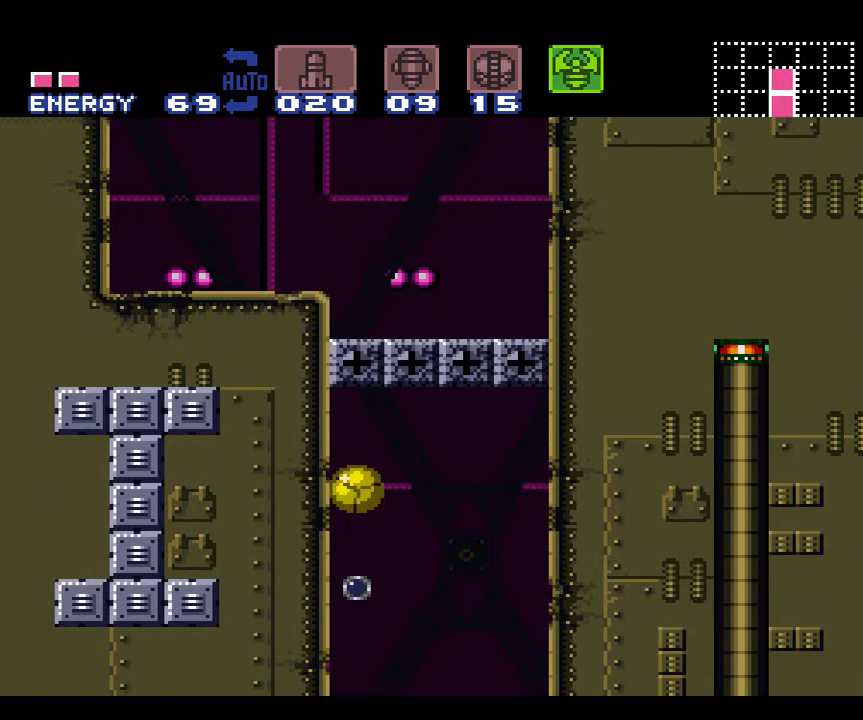
{"buttons": ["Y"], "events": [[383, "Y", "down"]]}
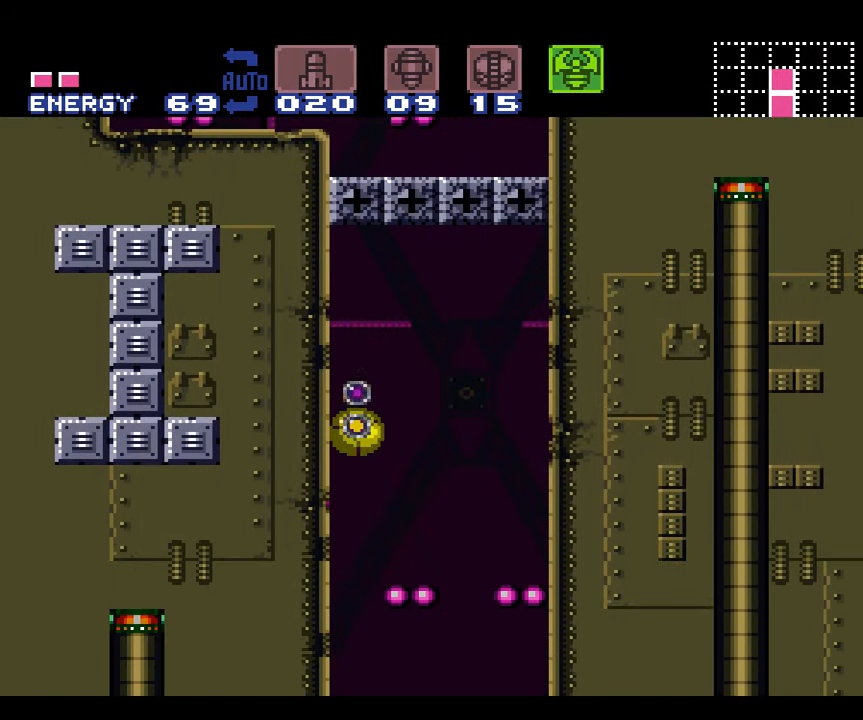
{"buttons": [], "events": [[67, "Y", "up"]]}
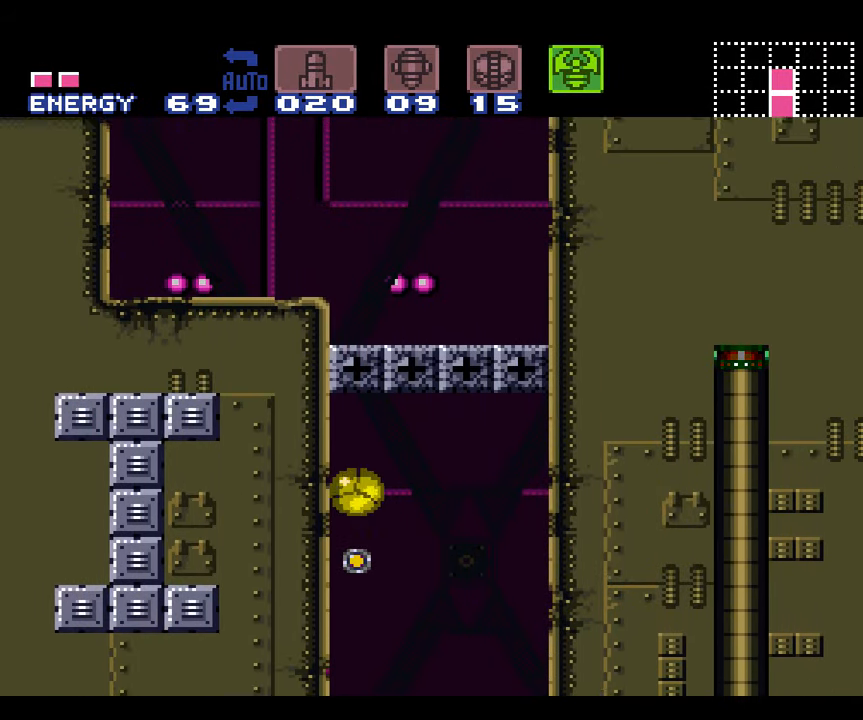
{"buttons": [], "events": [[200, "Y", "down"], [383, "Y", "up"]]}
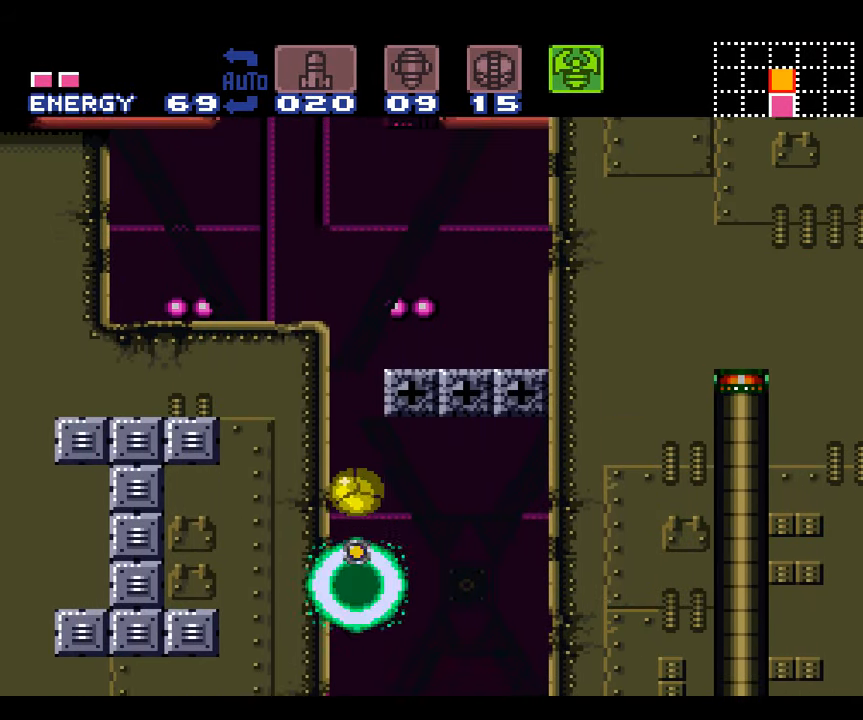
{"buttons": [], "events": []}
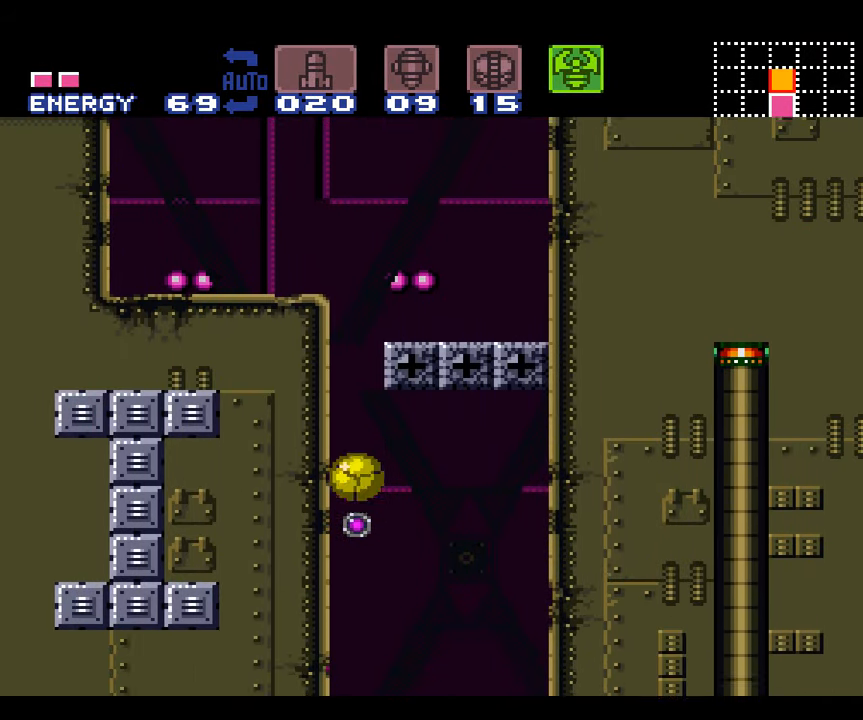
{"buttons": [], "events": [[50, "Y", "down"], [233, "Y", "up"]]}
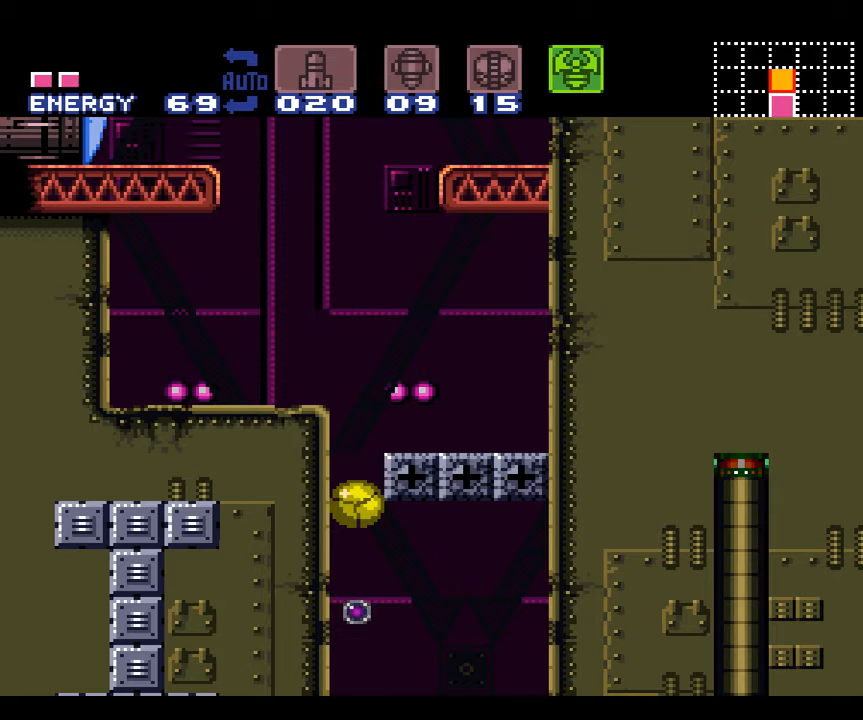
{"buttons": ["Y"], "events": [[384, "Y", "down"]]}
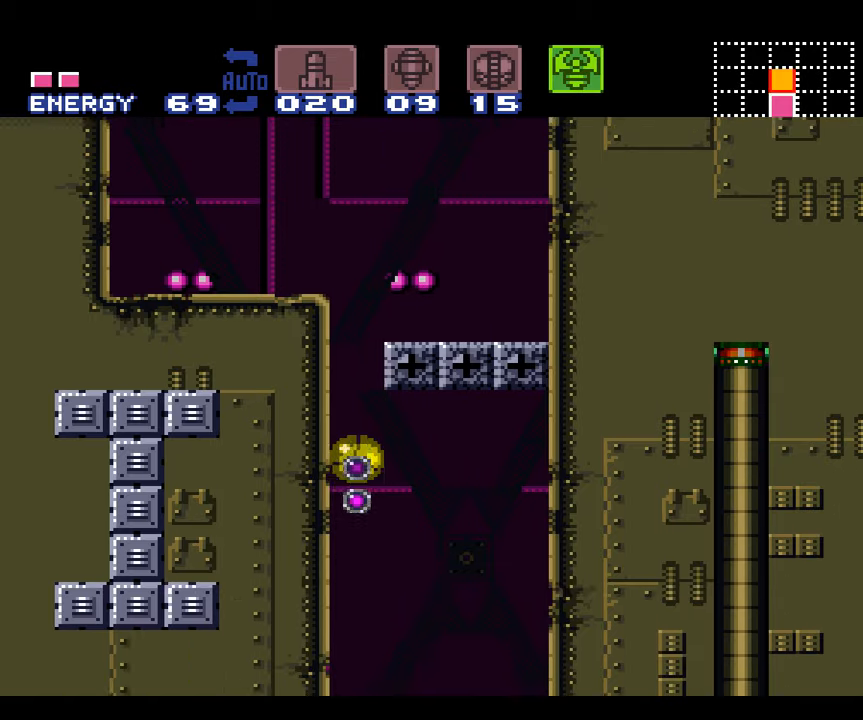
{"buttons": [], "events": [[84, "Y", "up"]]}
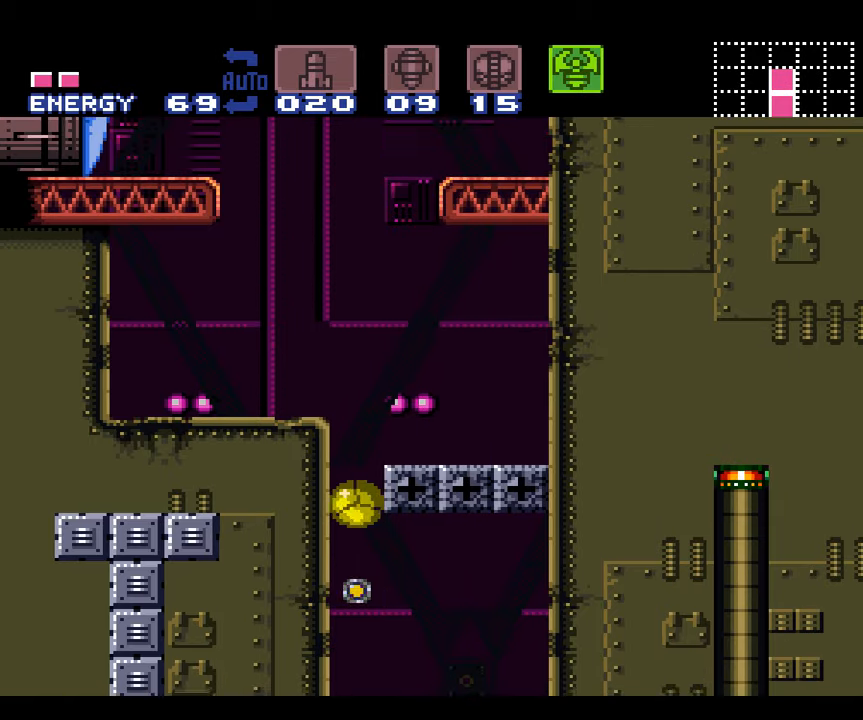
{"buttons": [], "events": [[200, "Y", "down"], [400, "Y", "up"]]}
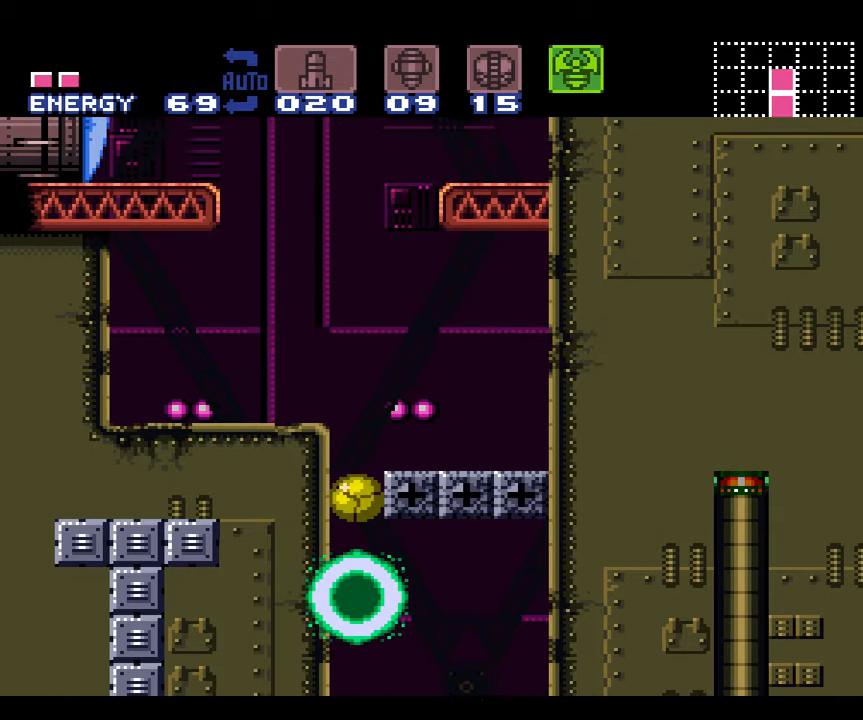
{"buttons": [], "events": []}
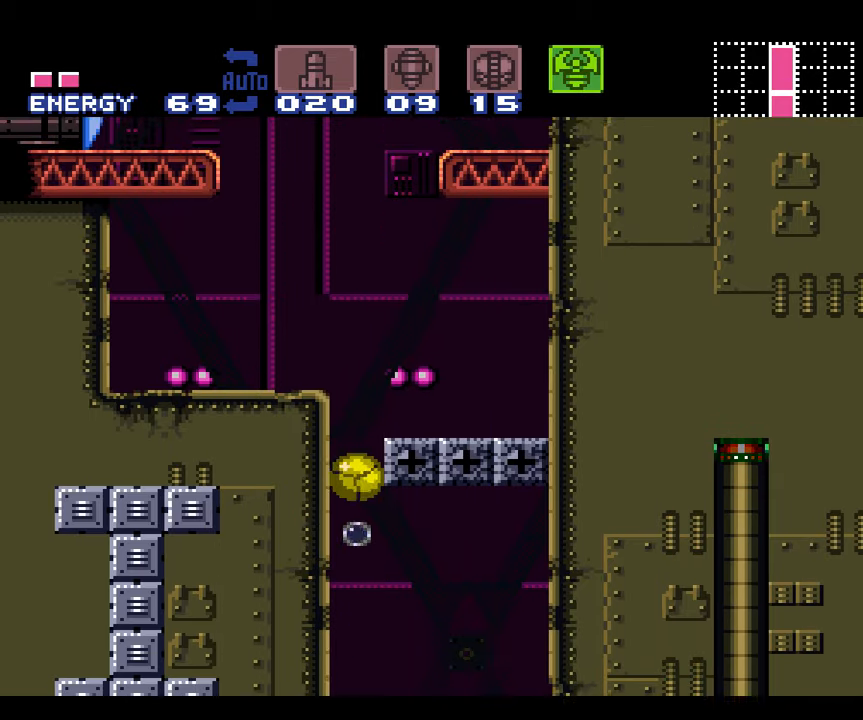
{"buttons": [], "events": [[50, "Y", "down"], [267, "Y", "up"]]}
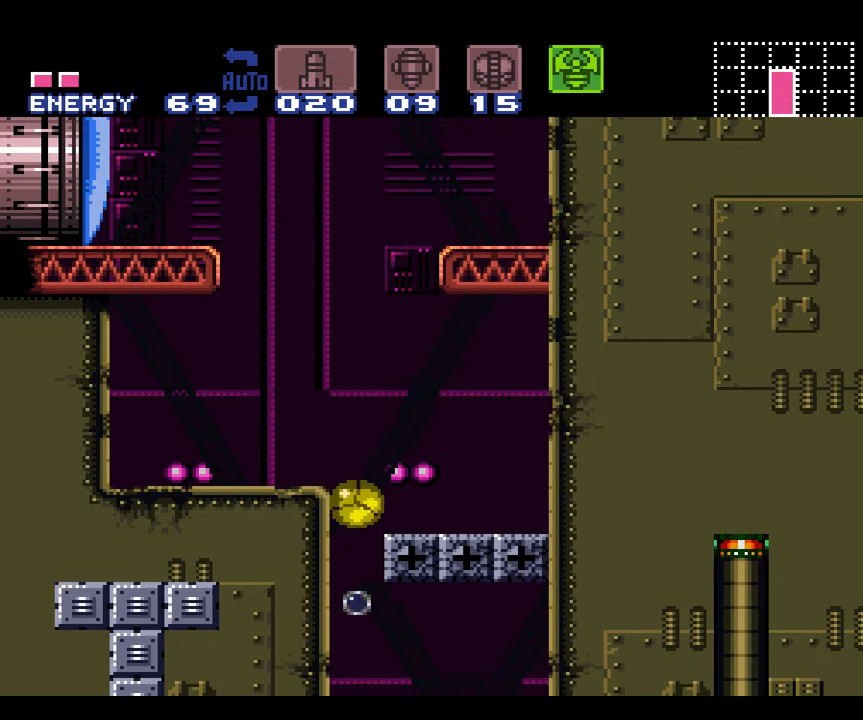
{"buttons": ["Y"], "events": [[400, "Y", "down"]]}
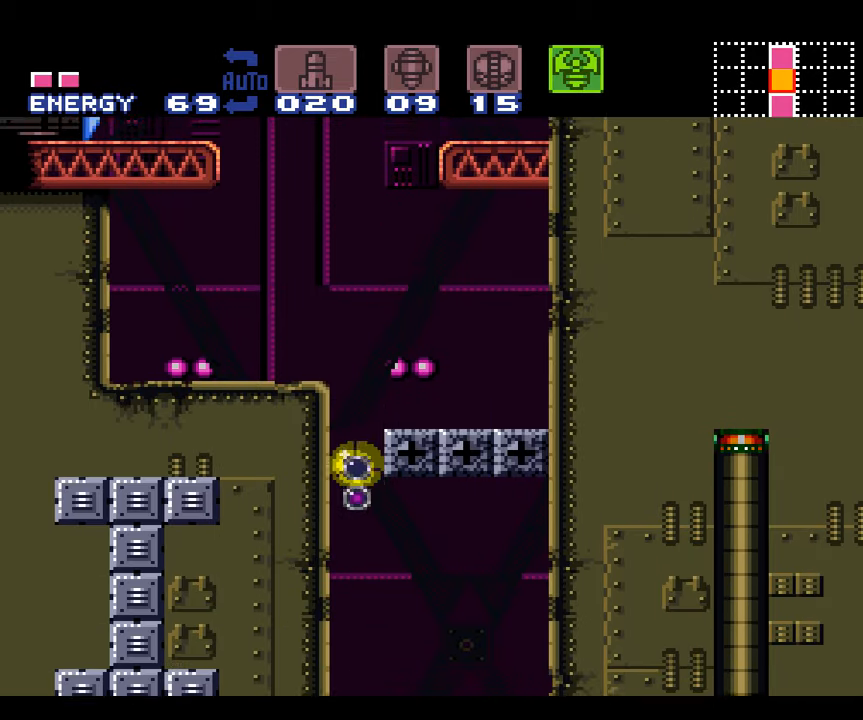
{"buttons": [], "events": [[117, "Y", "up"]]}
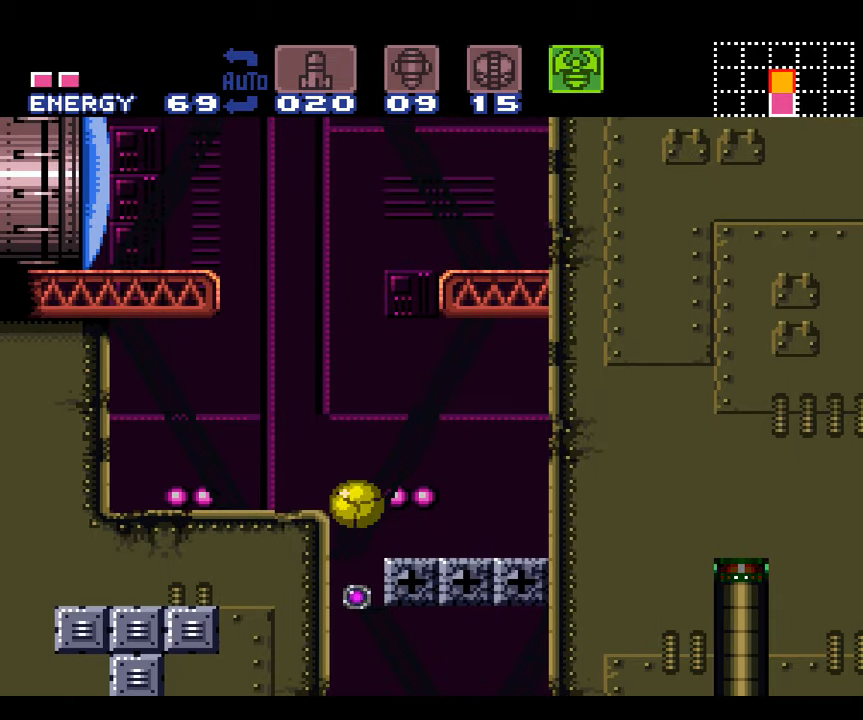
{"buttons": ["DPAD_RIGHT"], "events": [[250, "Y", "down"], [400, "DPAD_RIGHT", "down"], [484, "Y", "up"]]}
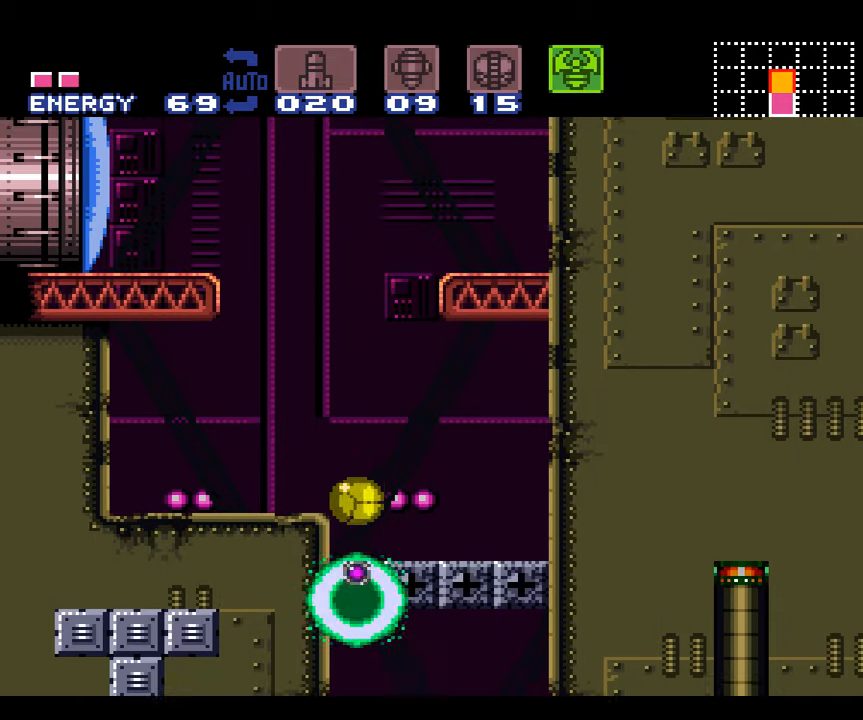
{"buttons": ["A", "DPAD_UP"], "events": [[267, "A", "down"], [484, "DPAD_UP", "down"], [500, "DPAD_RIGHT", "up"]]}
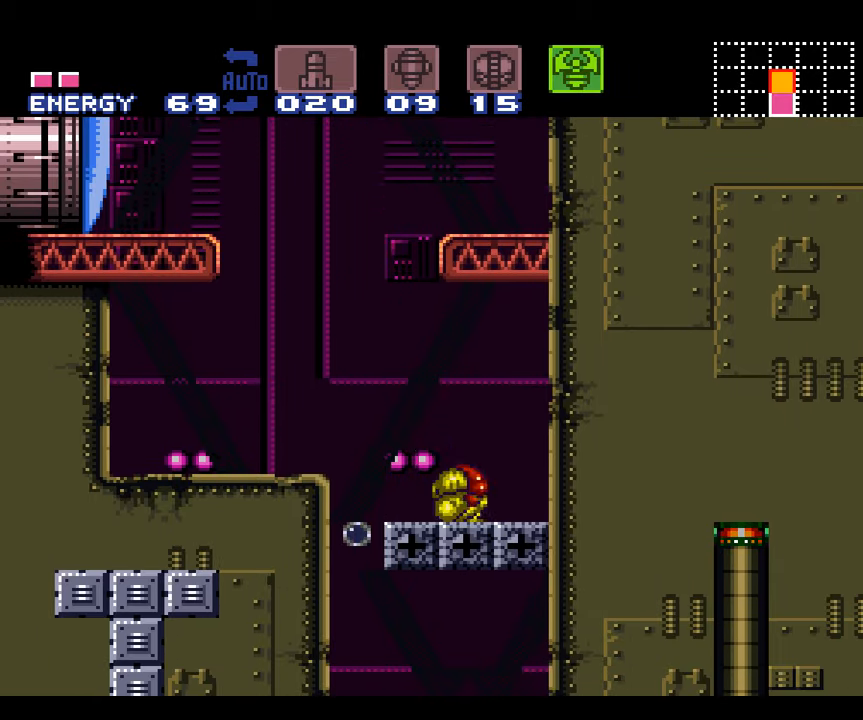
{"buttons": ["A", "DPAD_LEFT"], "events": [[67, "DPAD_RIGHT", "down"], [134, "DPAD_UP", "up"], [317, "DPAD_RIGHT", "up"], [450, "DPAD_LEFT", "down"]]}
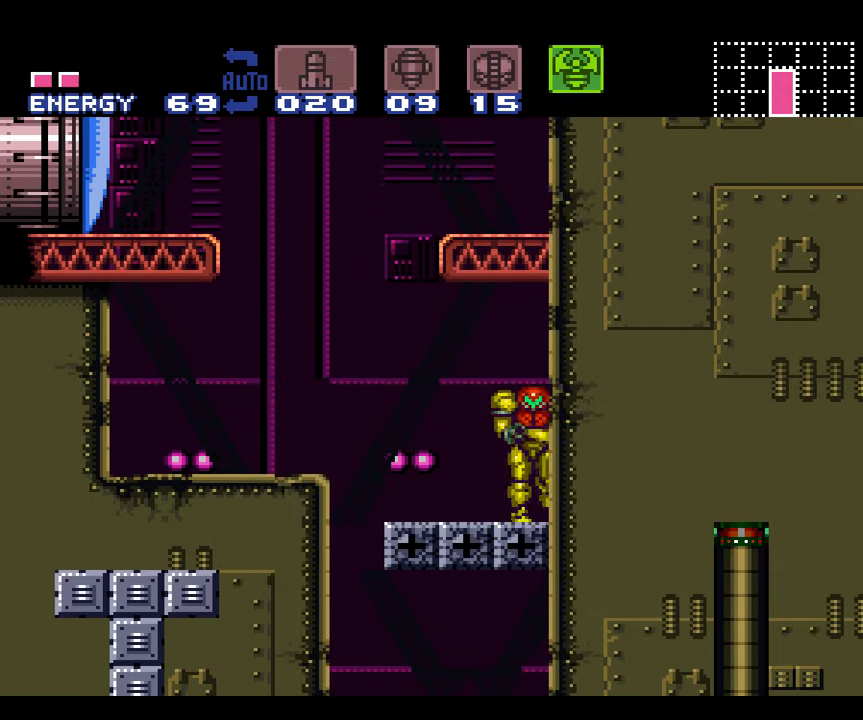
{"buttons": ["A", "B", "DPAD_LEFT"], "events": [[250, "B", "down"]]}
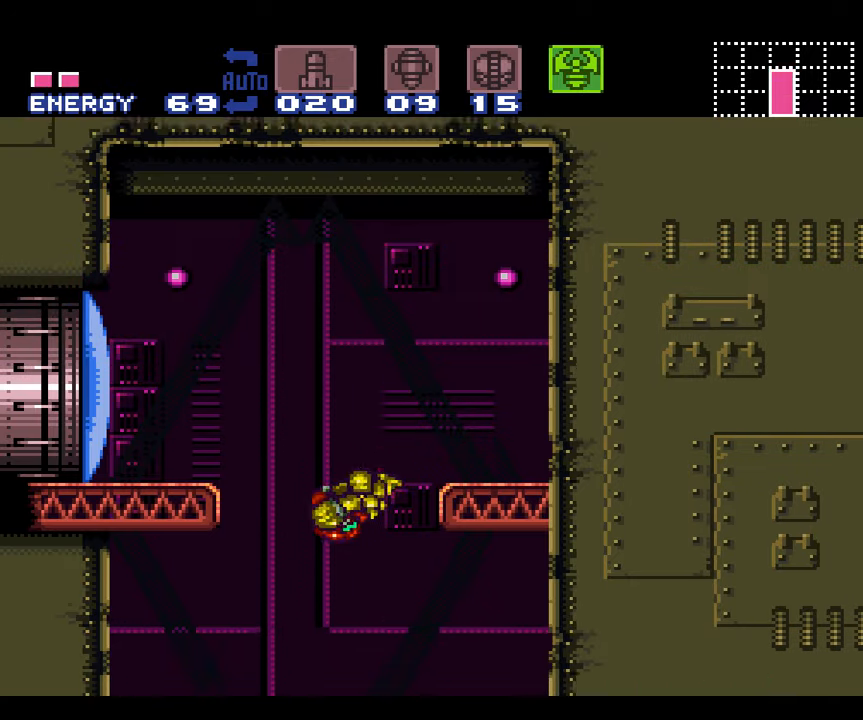
{"buttons": ["A", "DPAD_LEFT"], "events": [[66, "Y", "down"], [200, "Y", "up"], [233, "B", "up"], [350, "DPAD_LEFT", "up"], [483, "DPAD_LEFT", "down"]]}
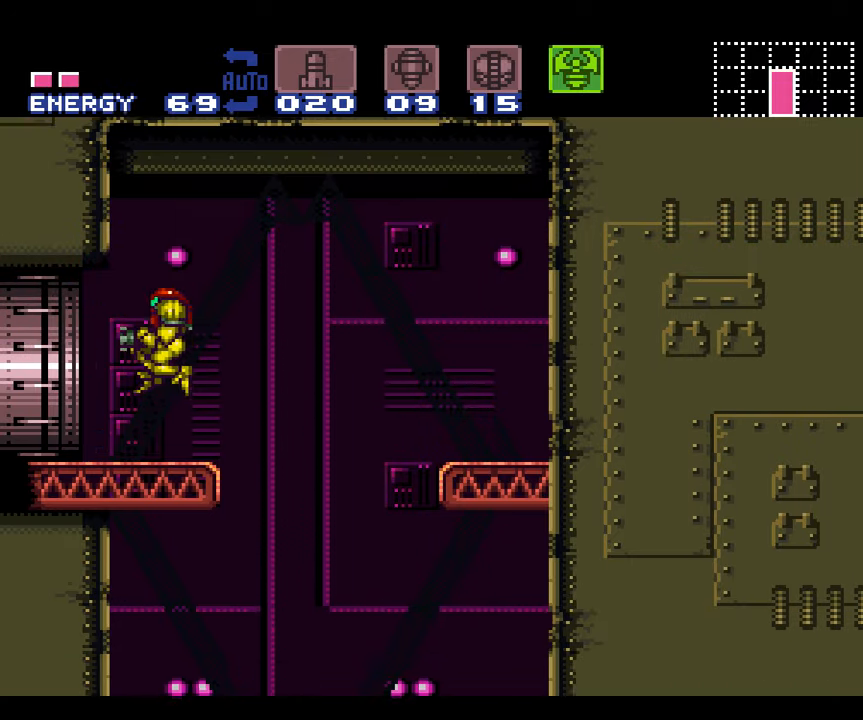
{"buttons": ["A", "DPAD_LEFT"], "events": []}
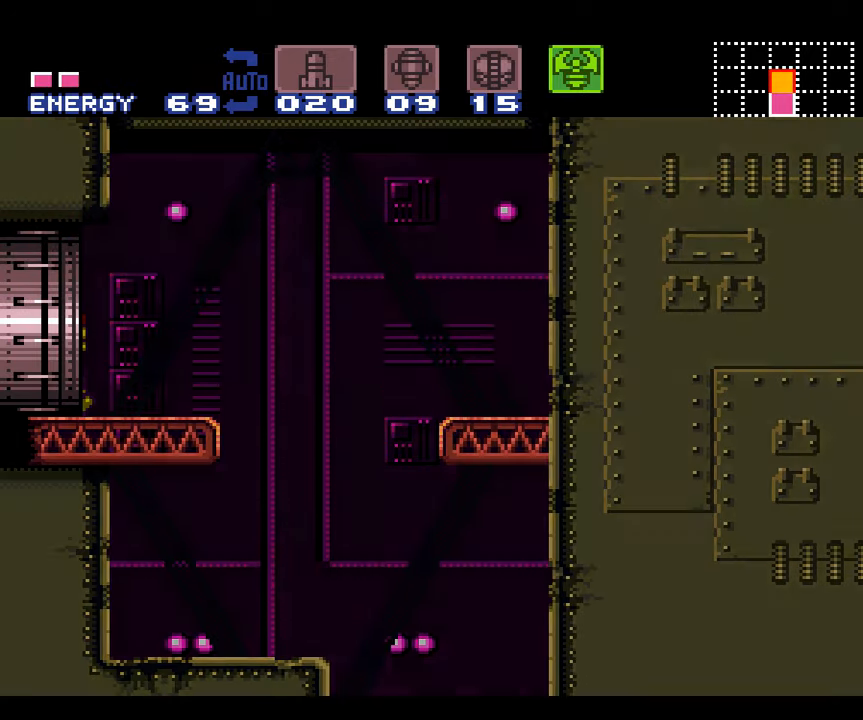
{"buttons": [], "events": [[233, "DPAD_LEFT", "up"], [316, "A", "up"]]}
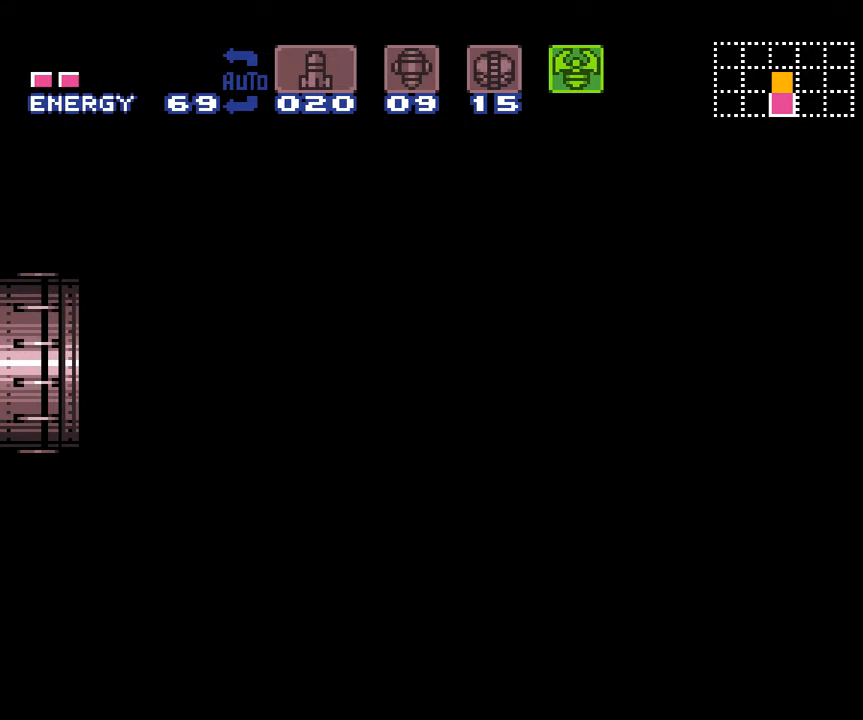
{"buttons": [], "events": []}
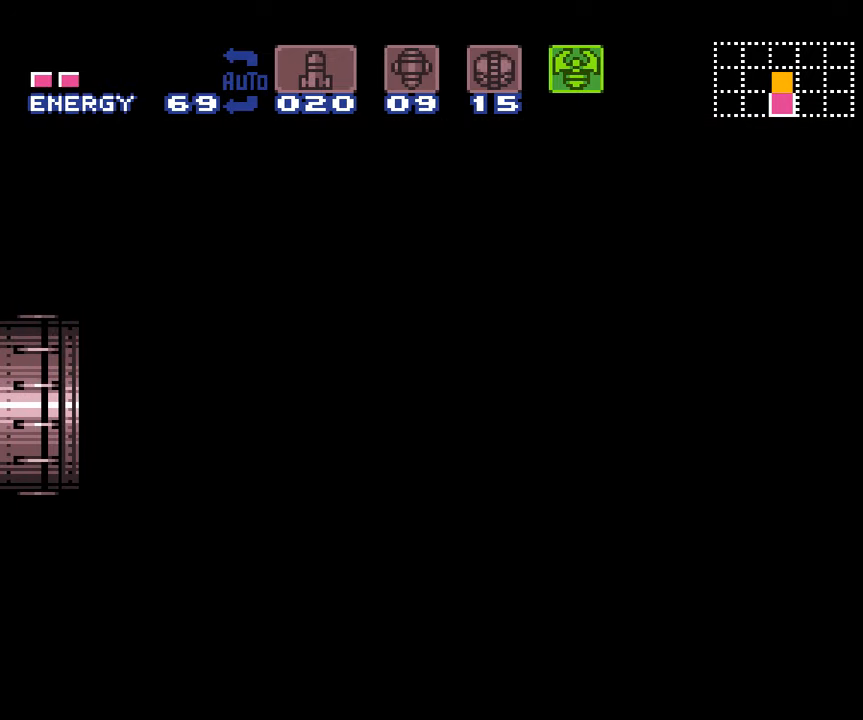
{"buttons": ["A"], "events": [[350, "A", "down"]]}
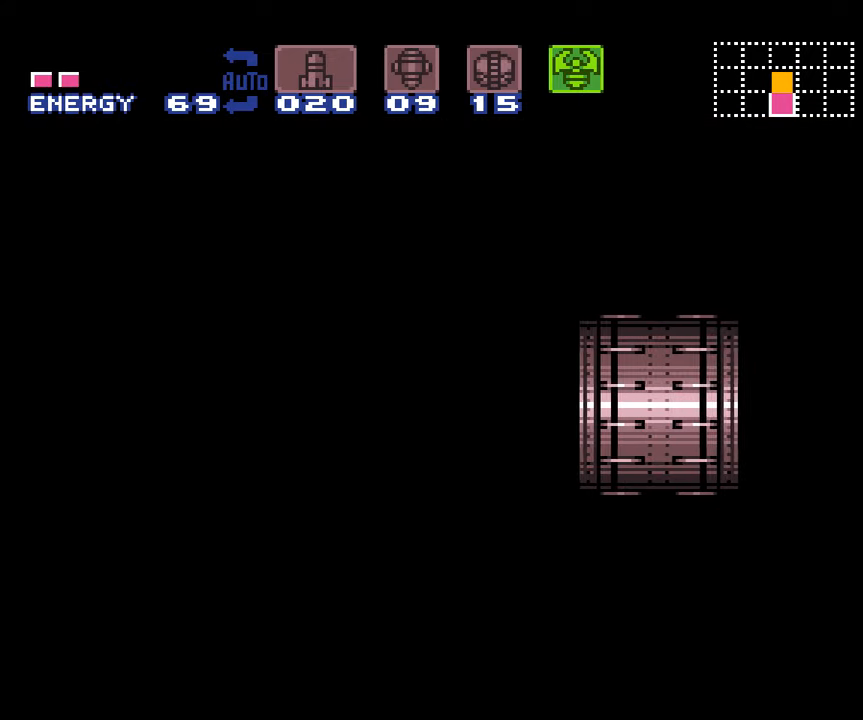
{"buttons": ["A", "L1"], "events": [[316, "L1", "down"]]}
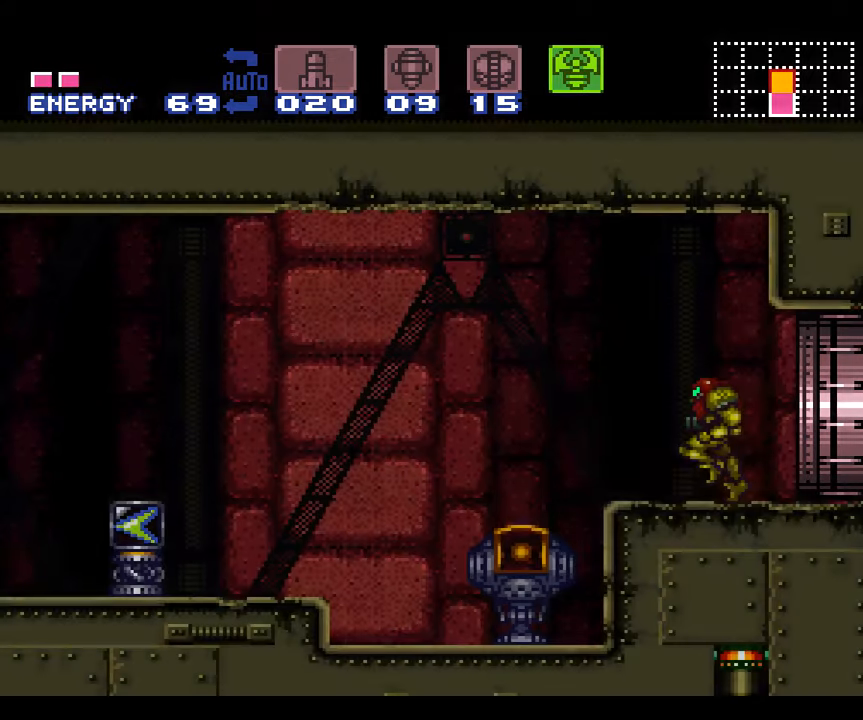
{"buttons": ["A", "DPAD_LEFT"], "events": [[450, "DPAD_LEFT", "down"], [450, "L1", "up"]]}
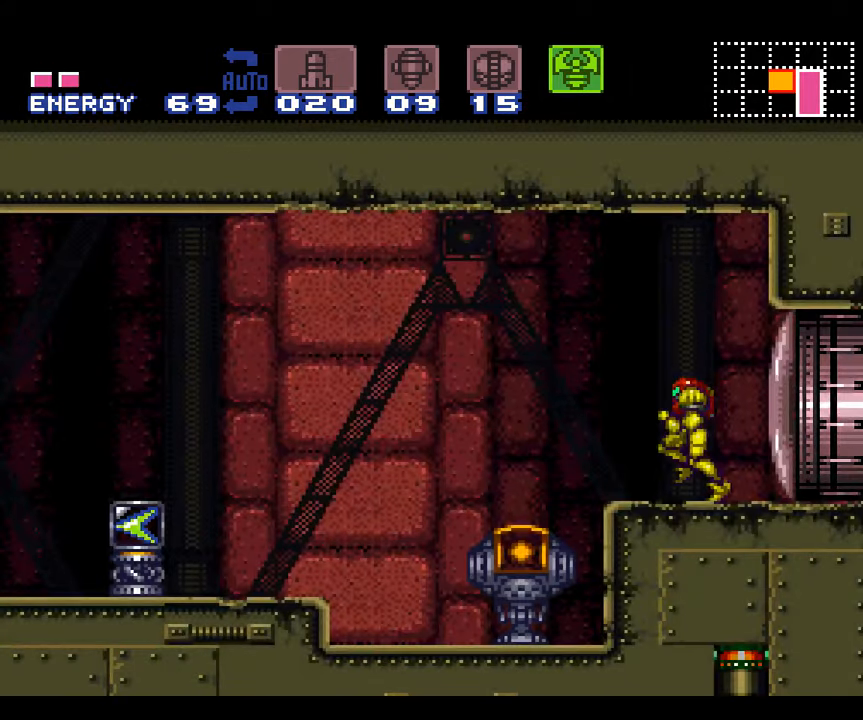
{"buttons": ["A", "X", "DPAD_LEFT"], "events": [[83, "B", "down"], [233, "B", "up"], [450, "X", "down"]]}
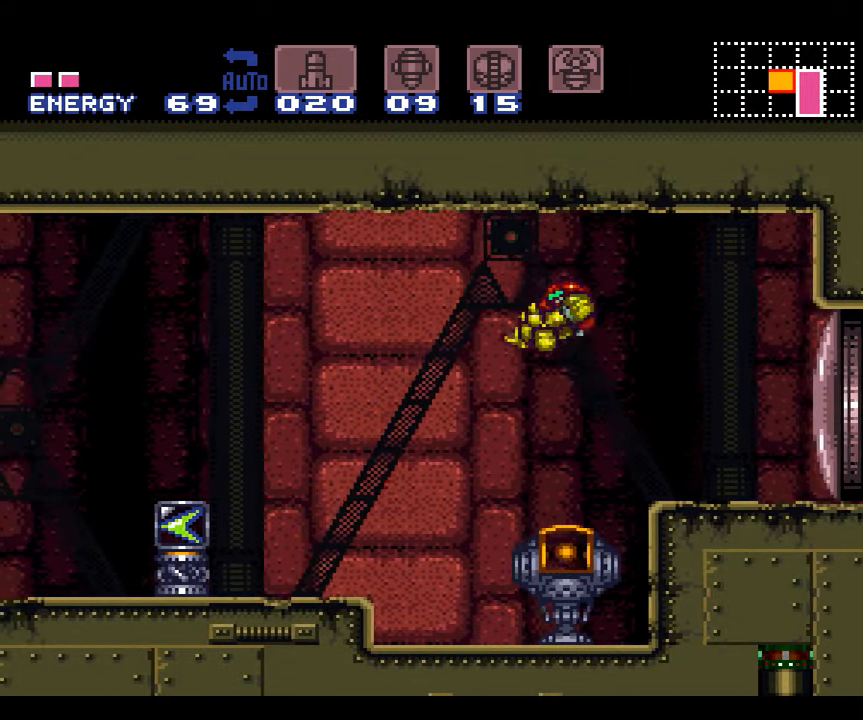
{"buttons": ["A", "DPAD_RIGHT"], "events": [[50, "X", "up"], [150, "DPAD_LEFT", "up"], [200, "DPAD_RIGHT", "down"]]}
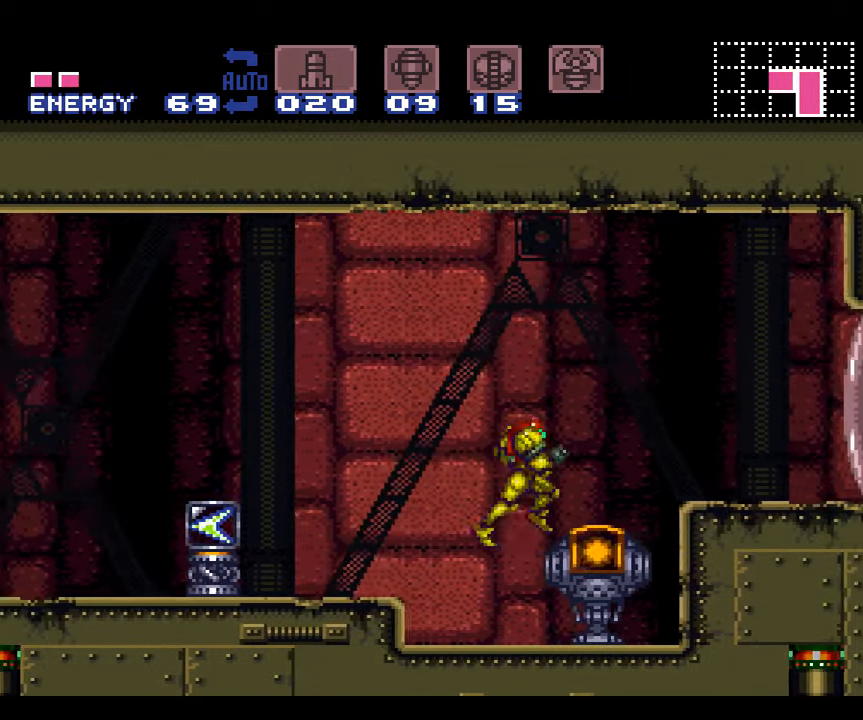
{"buttons": ["A", "DPAD_LEFT"], "events": [[233, "DPAD_RIGHT", "up"], [333, "DPAD_LEFT", "down"]]}
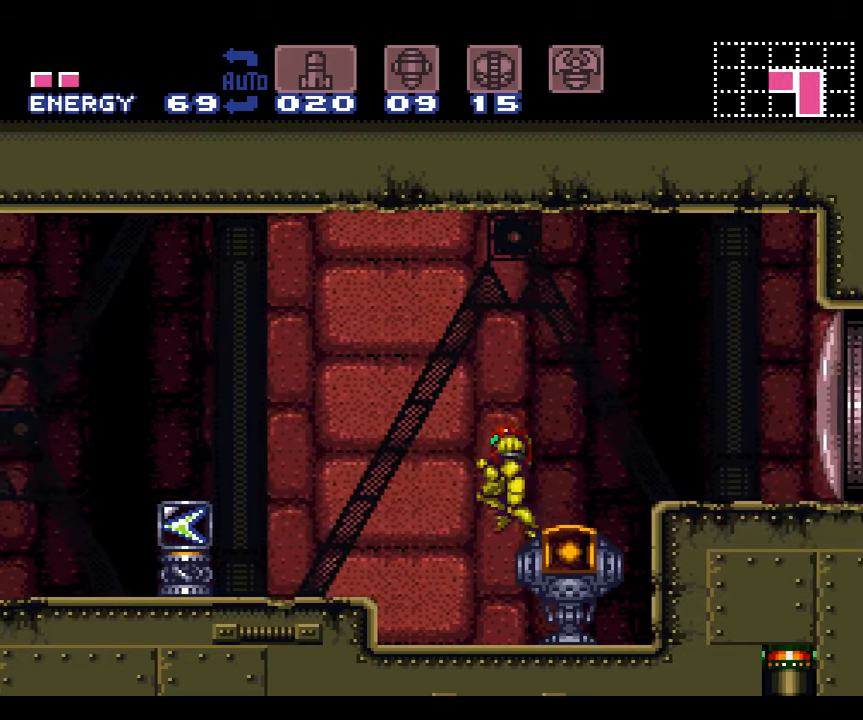
{"buttons": ["A", "DPAD_RIGHT"], "events": [[150, "DPAD_LEFT", "up"], [200, "DPAD_RIGHT", "down"]]}
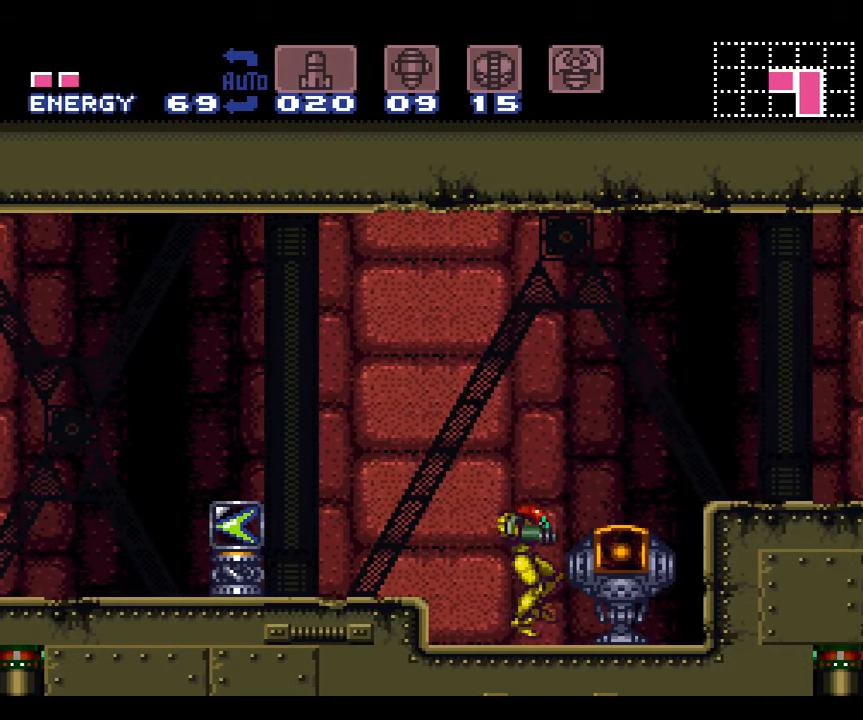
{"buttons": ["A", "DPAD_RIGHT"], "events": []}
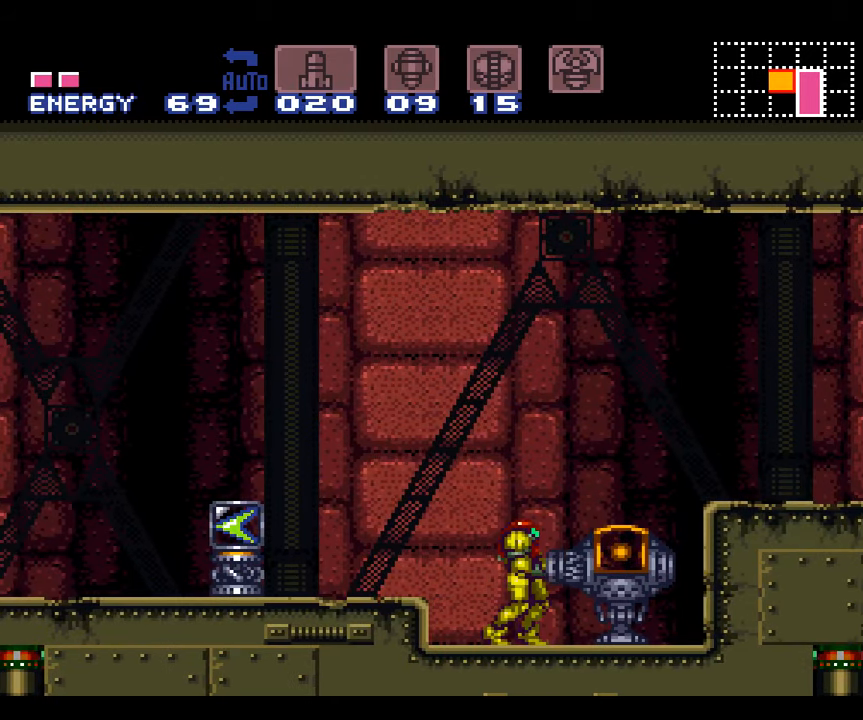
{"buttons": ["A"], "events": [[150, "DPAD_RIGHT", "up"]]}